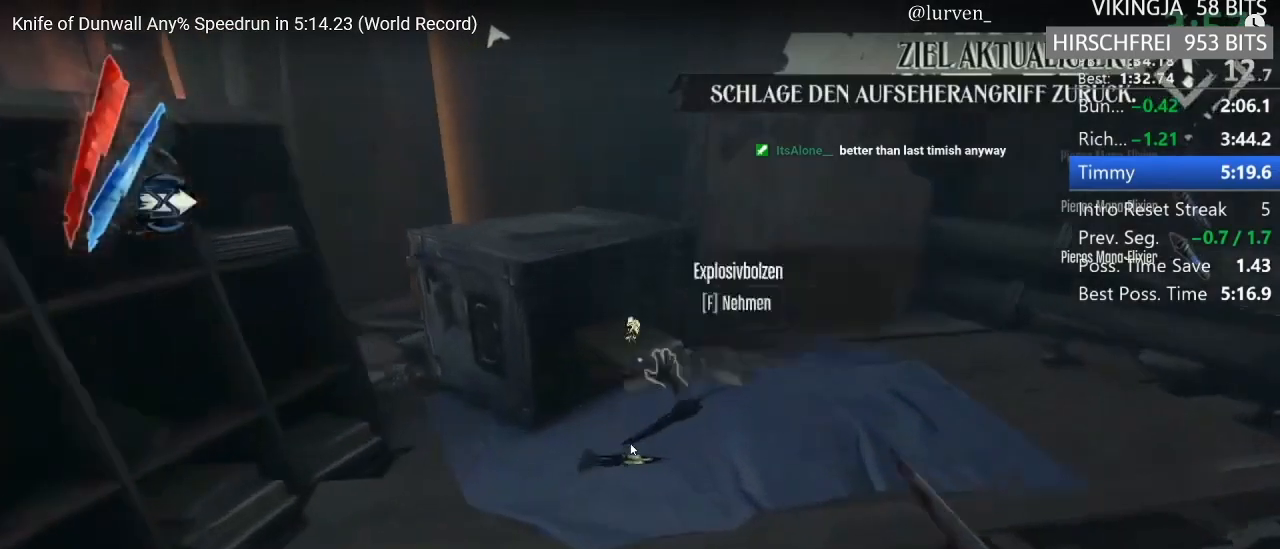
Gameplay with keyboard and mouse; each line is a JSON object with the keys and mouse buttons held at the frame after it. "events" lists presses ("down") and releases ("up") of "1", "2", "3", "4", "5", "a", "alt", "c", "ctrl", "d", "e", "f", "g", "hp", "mp", "q", "r", "s", "shift", "space", "tab", "w", "x", "z", "mouse_left", "mouse_middle", "mouse_right", "mouse_mb4", "mouse_wheel_up" and "mouse_wheel_down" between this image and that frame as [ms after this image, input, new state], when the widget could be followed in between. "mouse_left", "mouse_middle", "mouse_right", "mouse_mb4", "mouse_wheel_up", "mouse_wheel_down" = the "left", "middle", "right", "mb4", "wheel_up", "wheel_down" buttons of the "mouse" list. No other keys are recorded. Key names are as the overlay labels them; some are game actions (e.g. jump) rather than physical keys. Not read: mouse_move.
{"keys": ["shift"], "mouse": [], "events": [[17, "mouse_wheel_up", "down"], [67, "w", "up"], [167, "mouse_wheel_up", "up"], [250, "space", "down"], [433, "space", "up"]]}
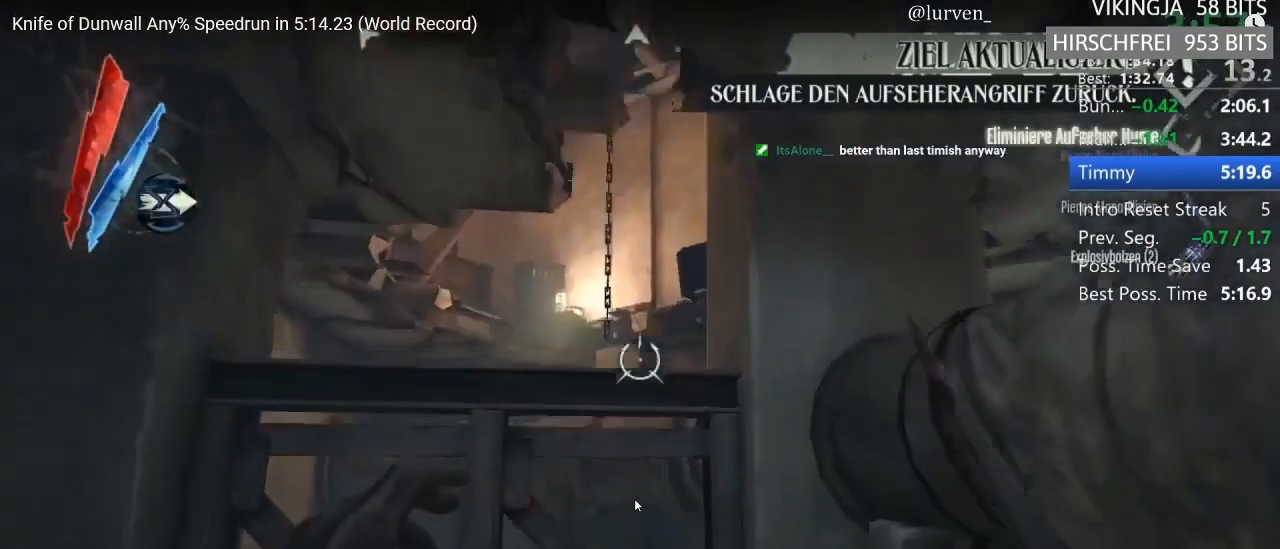
{"keys": ["shift", "w"], "mouse": [], "events": [[233, "mouse_right", "down"], [283, "mouse_right", "up"], [467, "w", "down"]]}
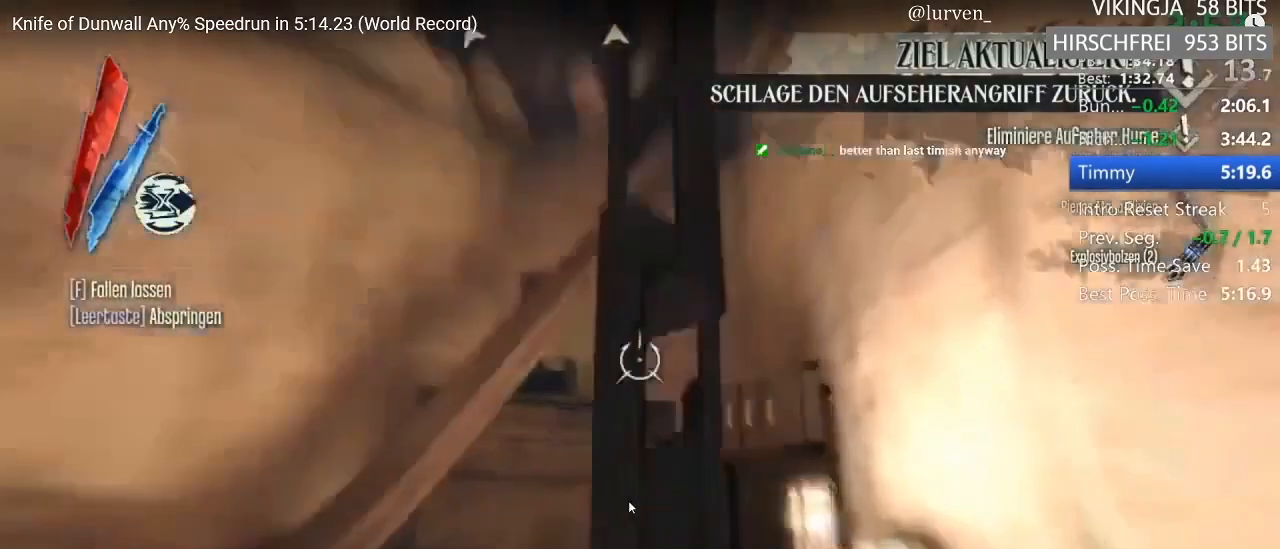
{"keys": ["shift", "w"], "mouse": [], "events": []}
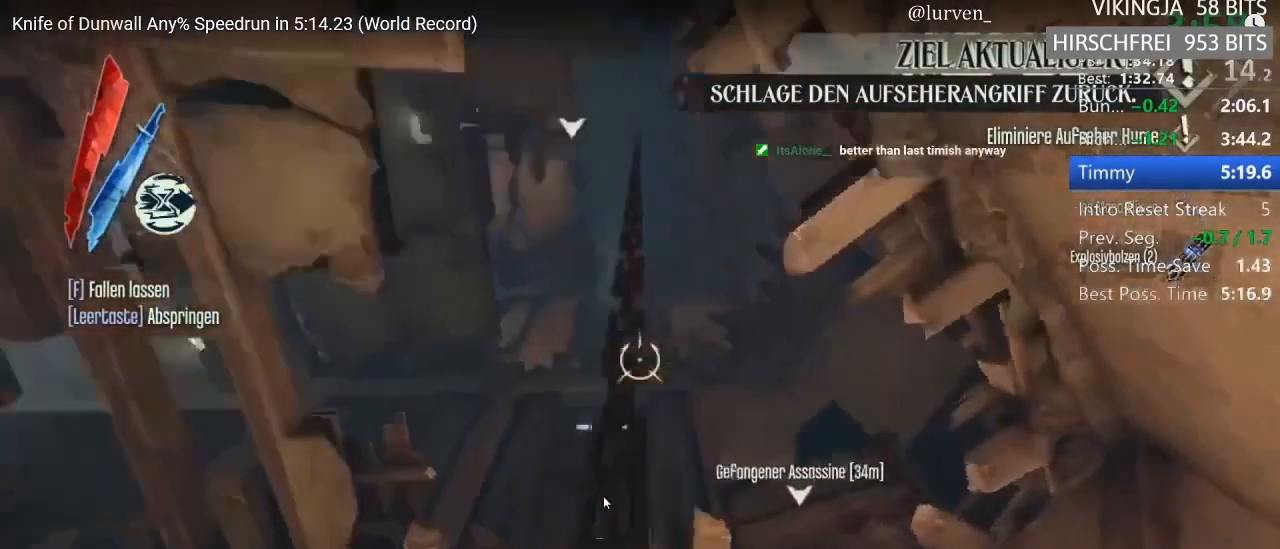
{"keys": ["shift", "w"], "mouse": [], "events": []}
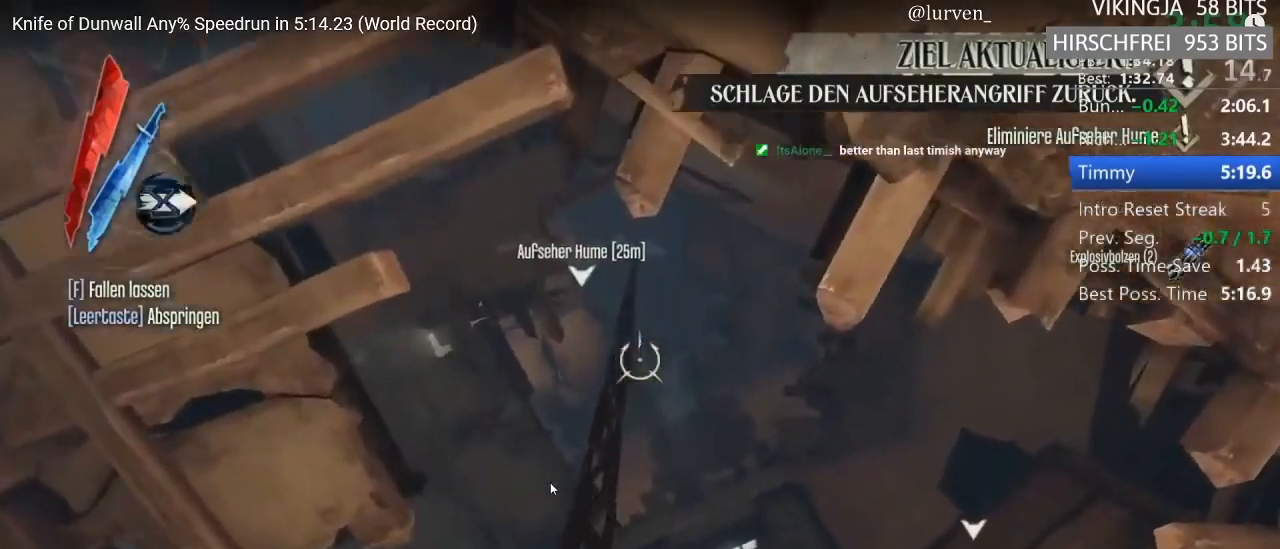
{"keys": ["shift", "space", "w"], "mouse": ["right"], "events": [[17, "w", "up"], [50, "space", "down"], [333, "space", "up"], [433, "mouse_right", "down"], [483, "space", "down"], [483, "w", "down"]]}
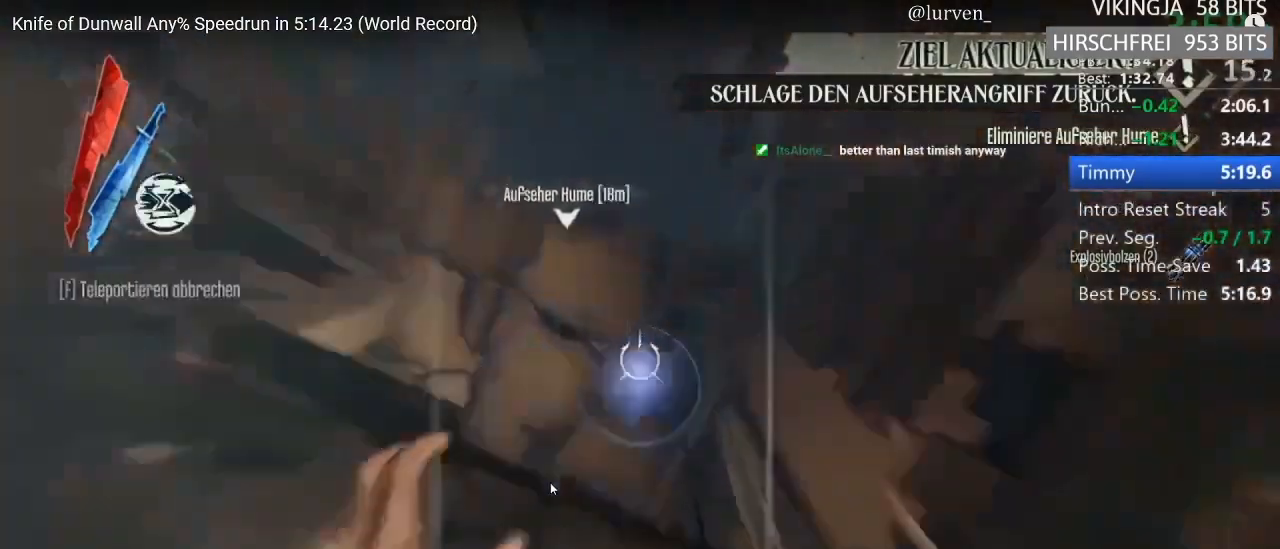
{"keys": ["a", "shift", "space", "w"], "mouse": [], "events": [[33, "mouse_right", "up"], [67, "mouse_right", "down"], [117, "a", "down"], [117, "mouse_right", "up"]]}
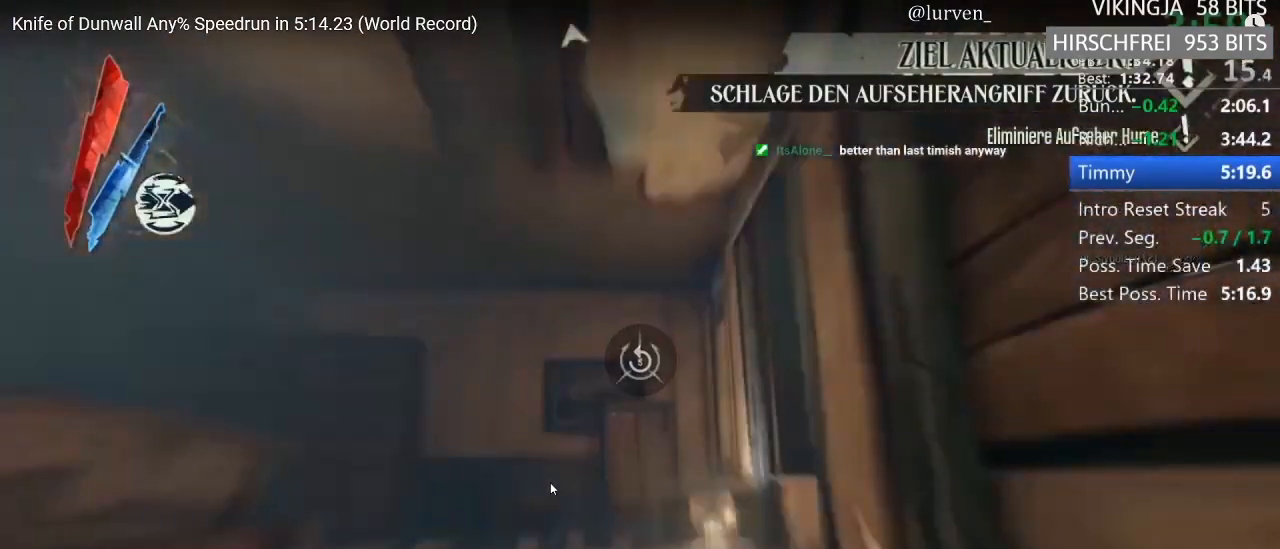
{"keys": ["f"], "mouse": [], "events": [[100, "a", "up"], [100, "shift", "up"], [100, "space", "up"], [100, "w", "up"], [367, "f", "down"]]}
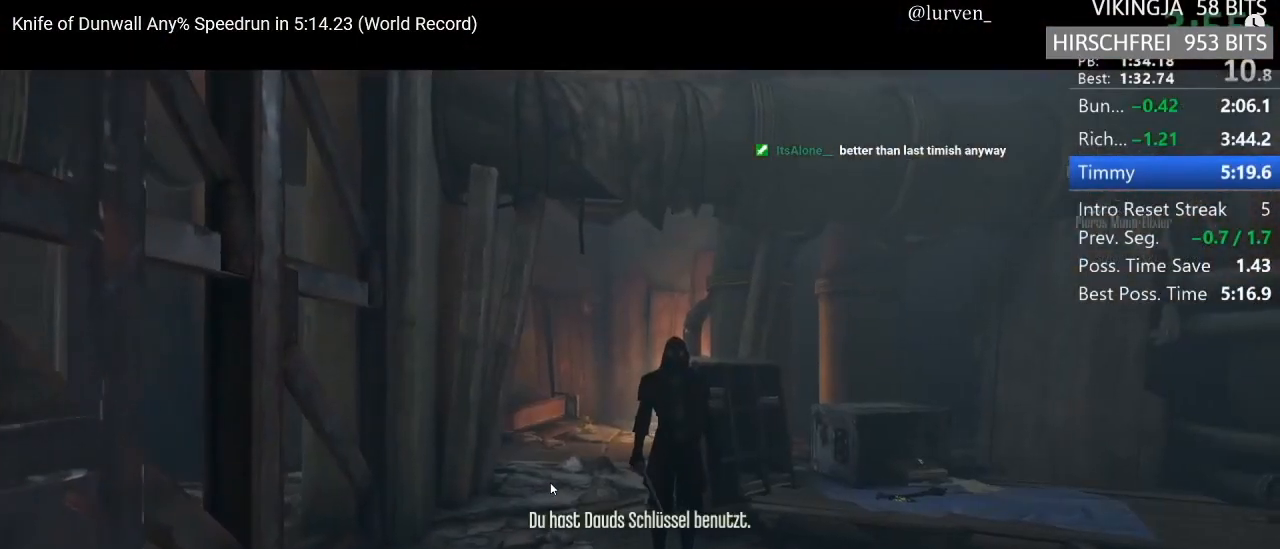
{"keys": ["f"], "mouse": [], "events": []}
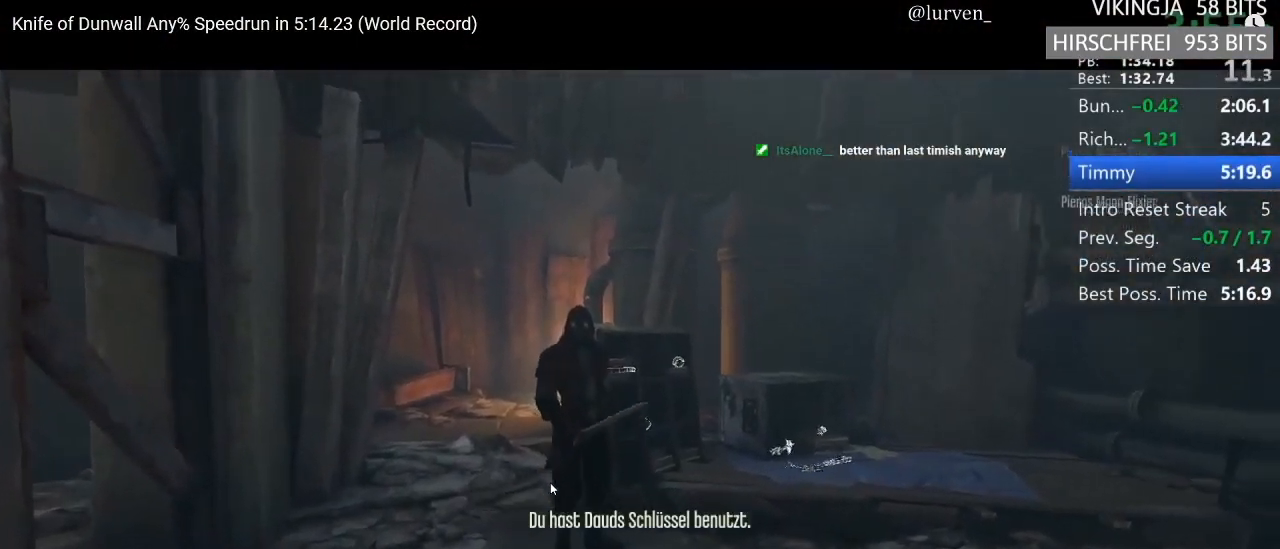
{"keys": ["f"], "mouse": [], "events": []}
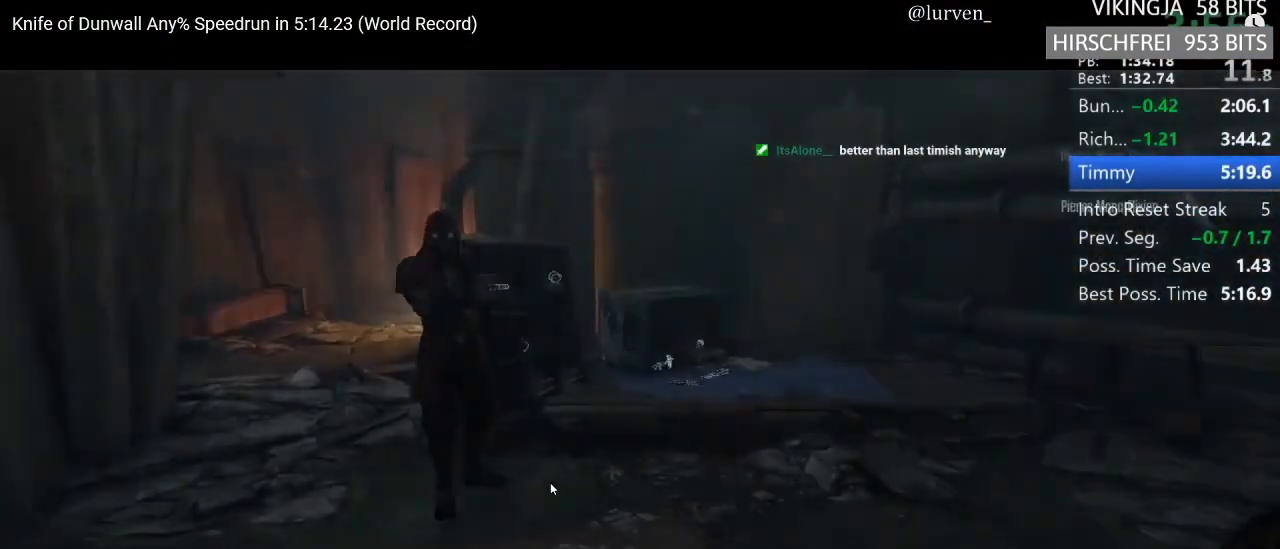
{"keys": ["shift", "w"], "mouse": ["mb4"]}
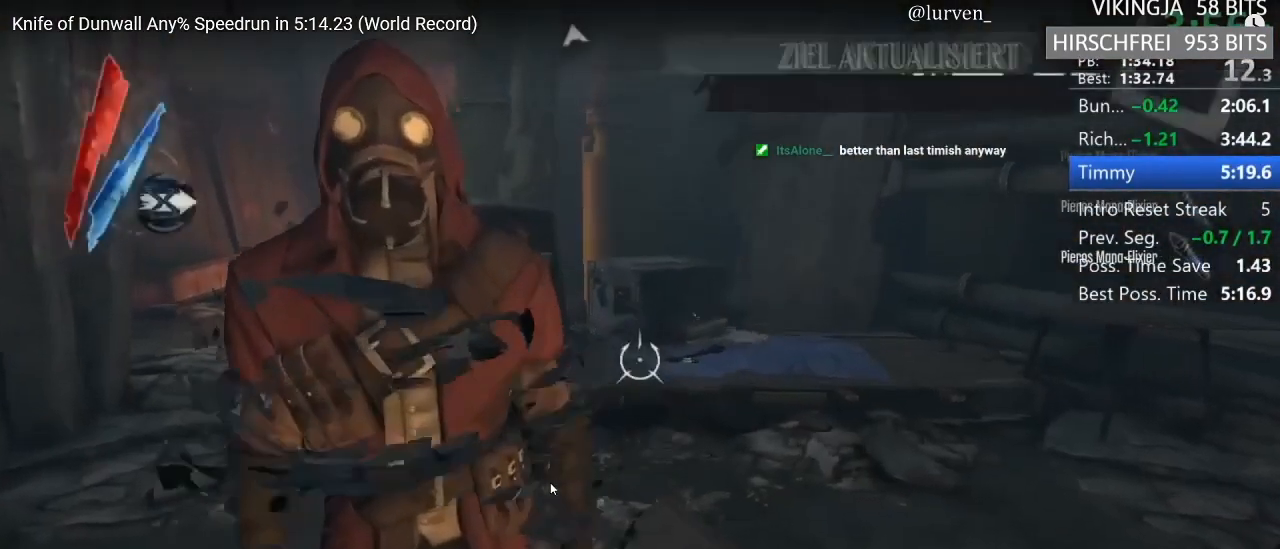
{"keys": ["shift"], "mouse": ["wheel_up"], "events": [[33, "mouse_mb4", "up"], [450, "mouse_wheel_up", "down"], [500, "w", "up"]]}
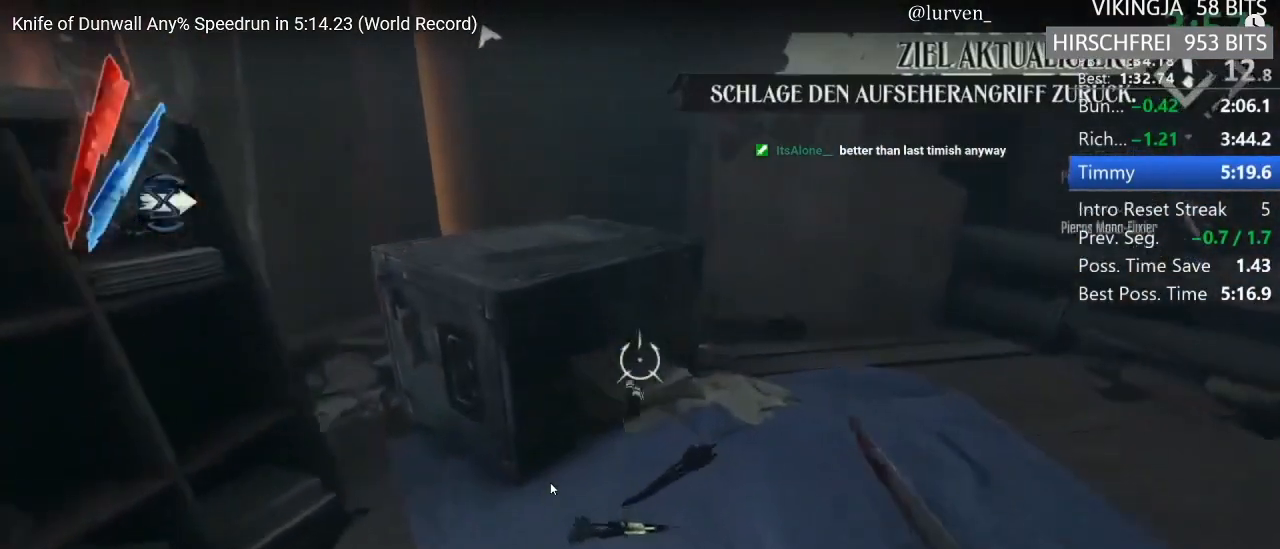
{"keys": ["shift"], "mouse": [], "events": [[100, "mouse_wheel_up", "up"], [183, "space", "down"], [367, "space", "up"]]}
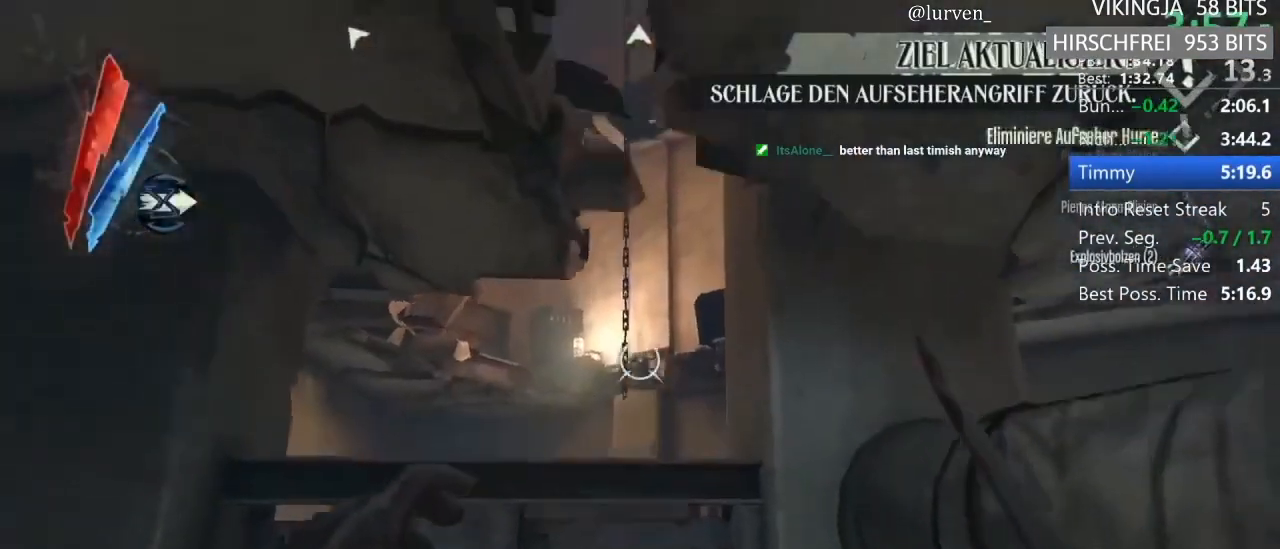
{"keys": ["shift", "w"], "mouse": [], "events": [[167, "mouse_right", "down"], [217, "mouse_right", "up"], [400, "w", "down"]]}
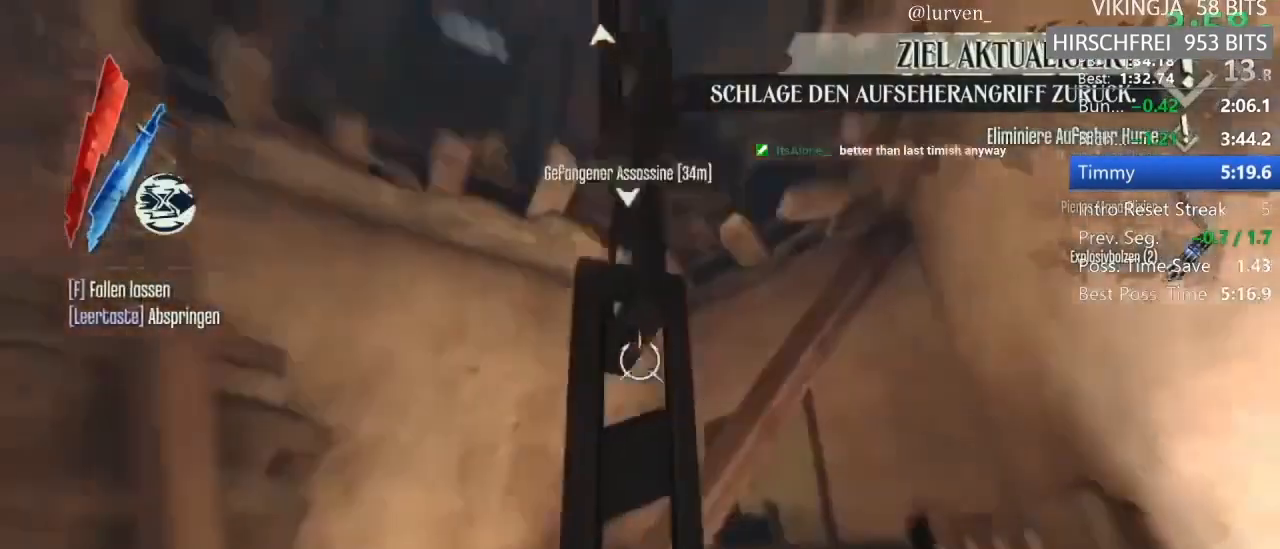
{"keys": ["shift", "w"], "mouse": [], "events": []}
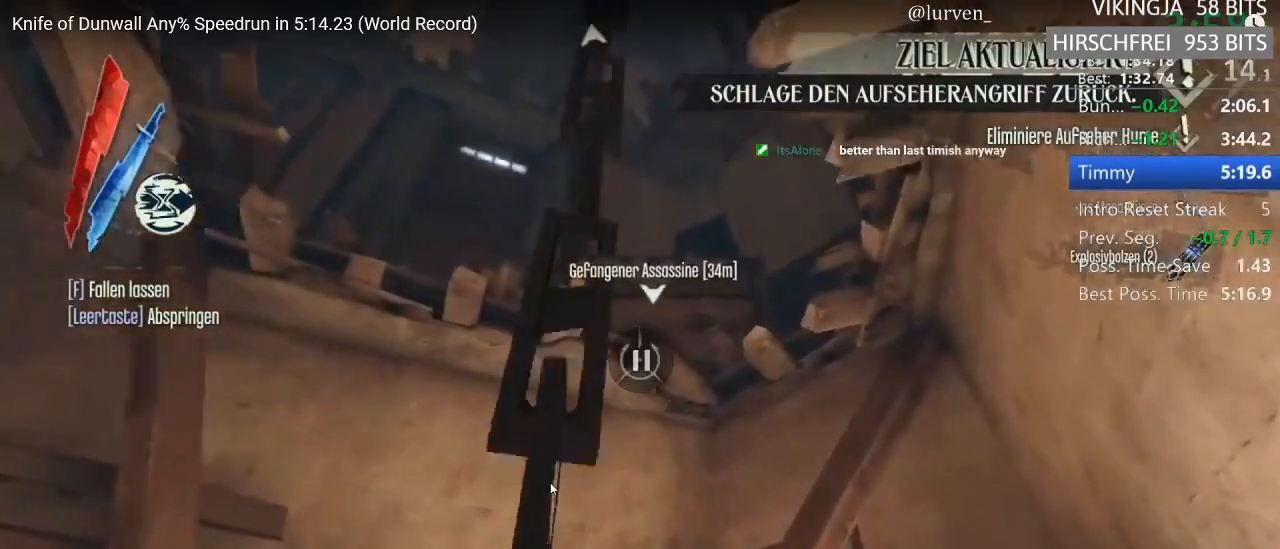
{"keys": ["shift", "w"], "mouse": [], "events": []}
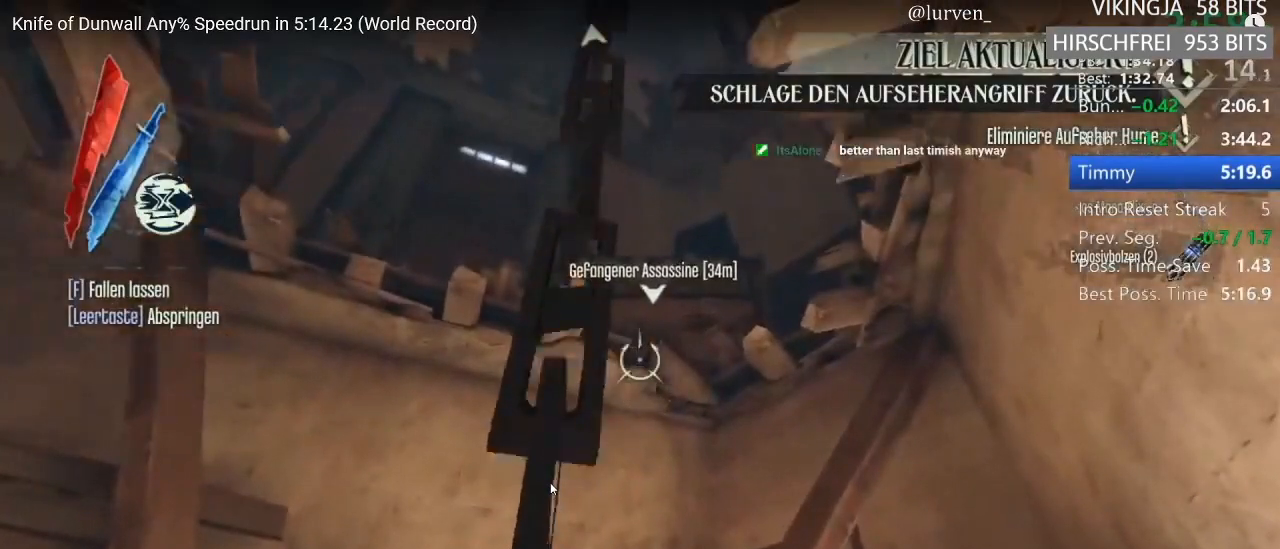
{"keys": ["shift", "w"], "mouse": [], "events": []}
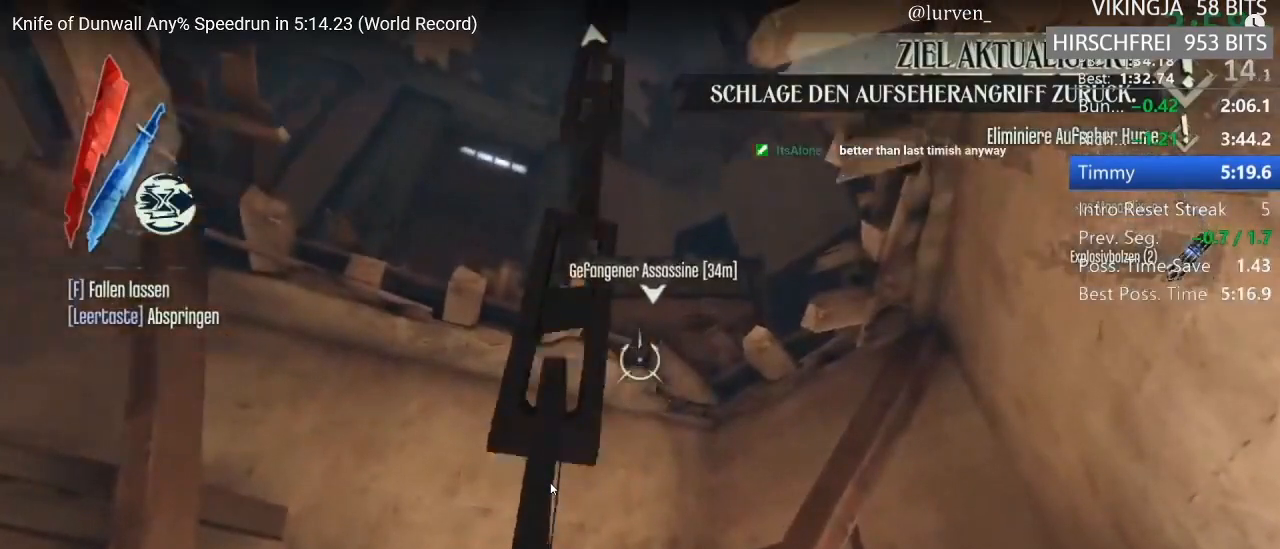
{"keys": ["shift", "w"], "mouse": [], "events": []}
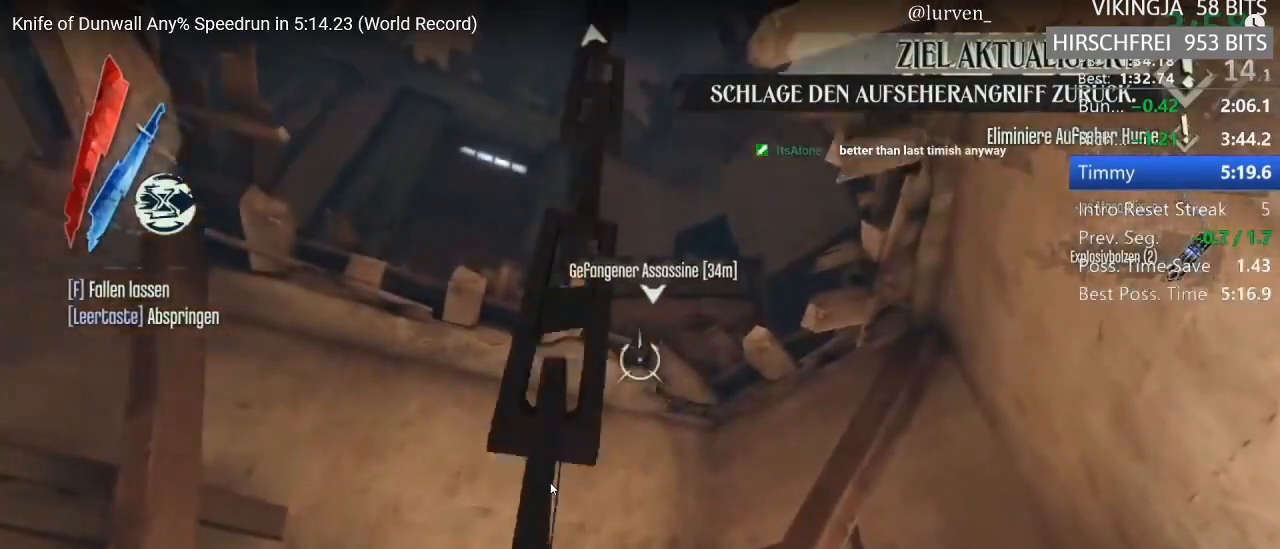
{"keys": ["shift", "w"], "mouse": [], "events": []}
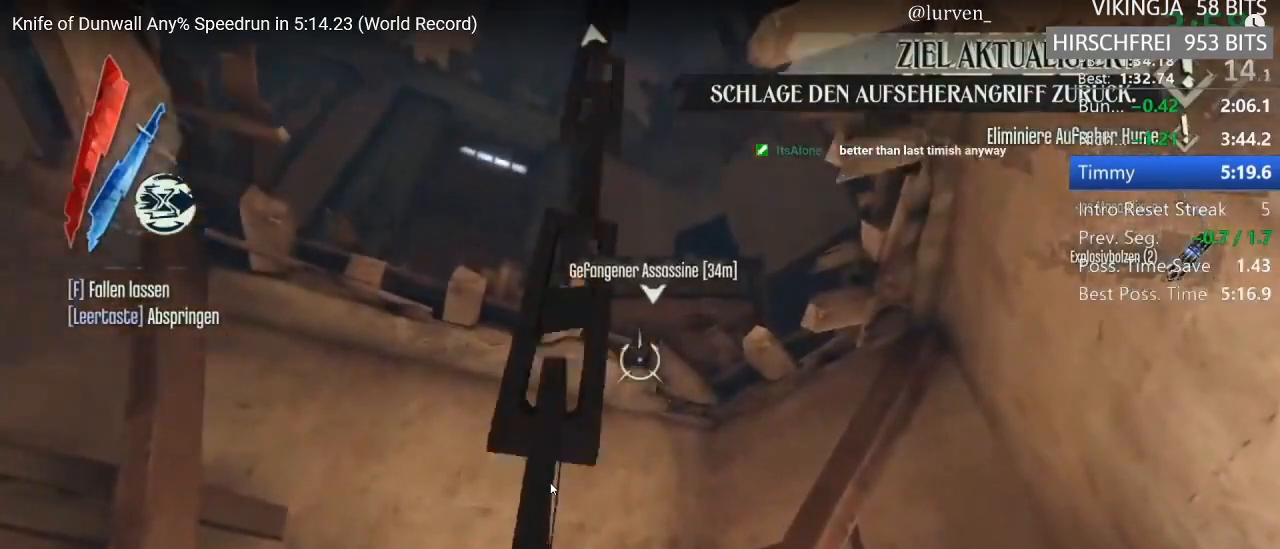
{"keys": [], "mouse": [], "events": [[217, "shift", "up"], [217, "w", "up"]]}
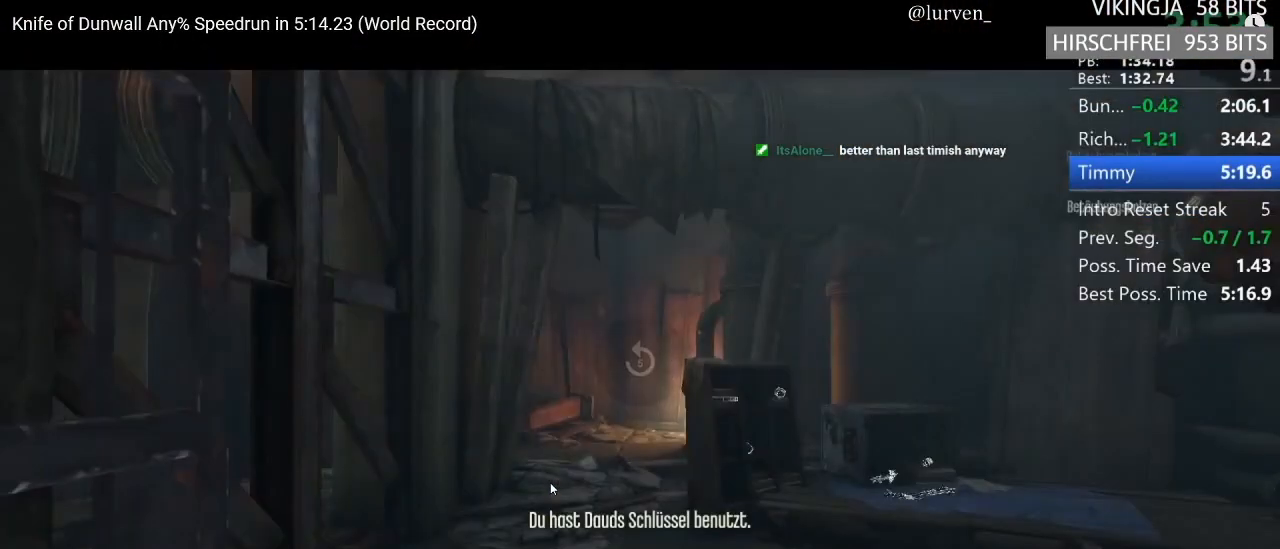
{"keys": [], "mouse": [], "events": []}
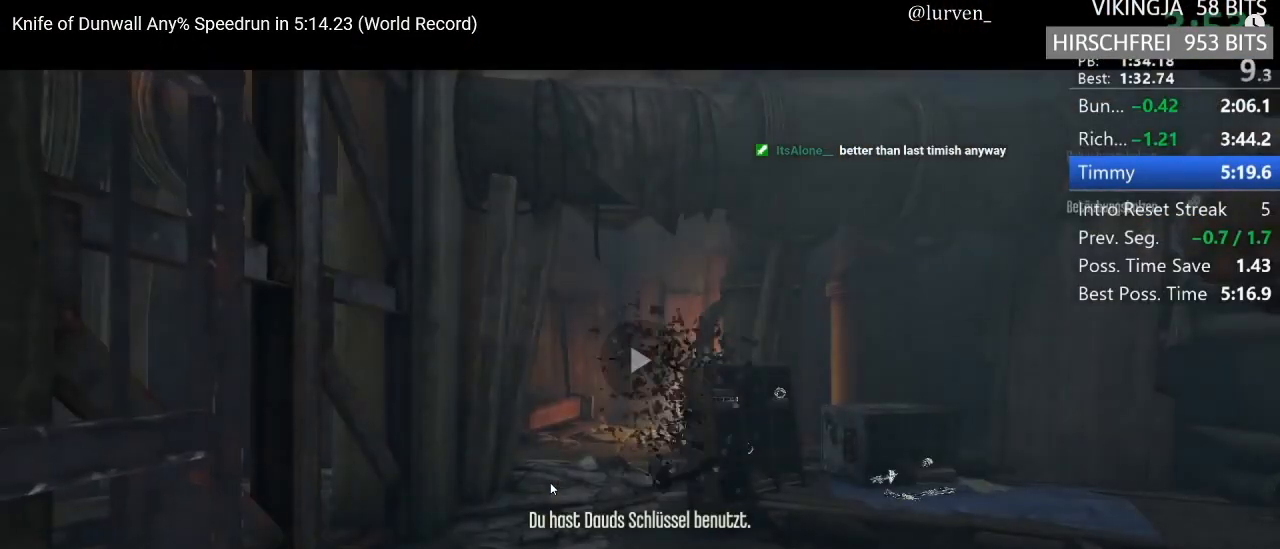
{"keys": [], "mouse": [], "events": []}
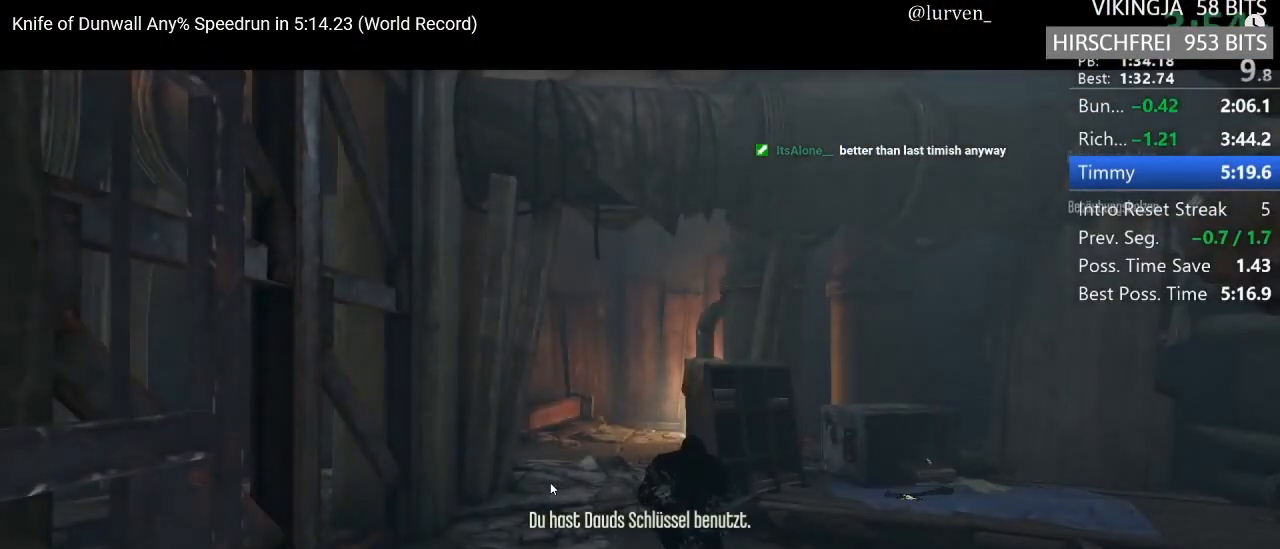
{"keys": [], "mouse": [], "events": []}
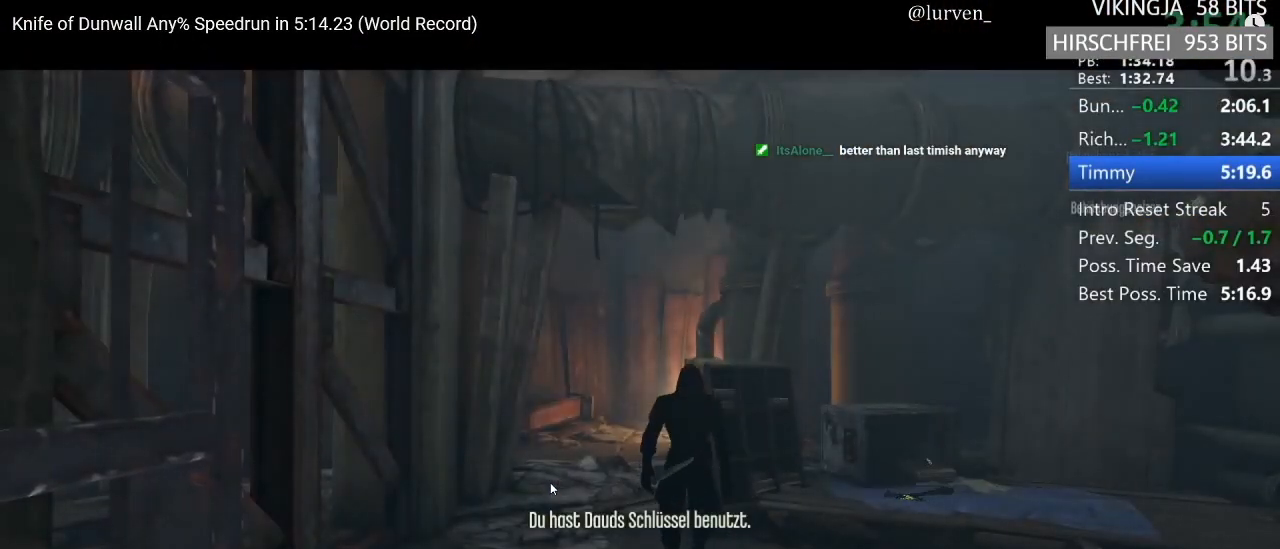
{"keys": ["f"], "mouse": [], "events": [[317, "f", "down"]]}
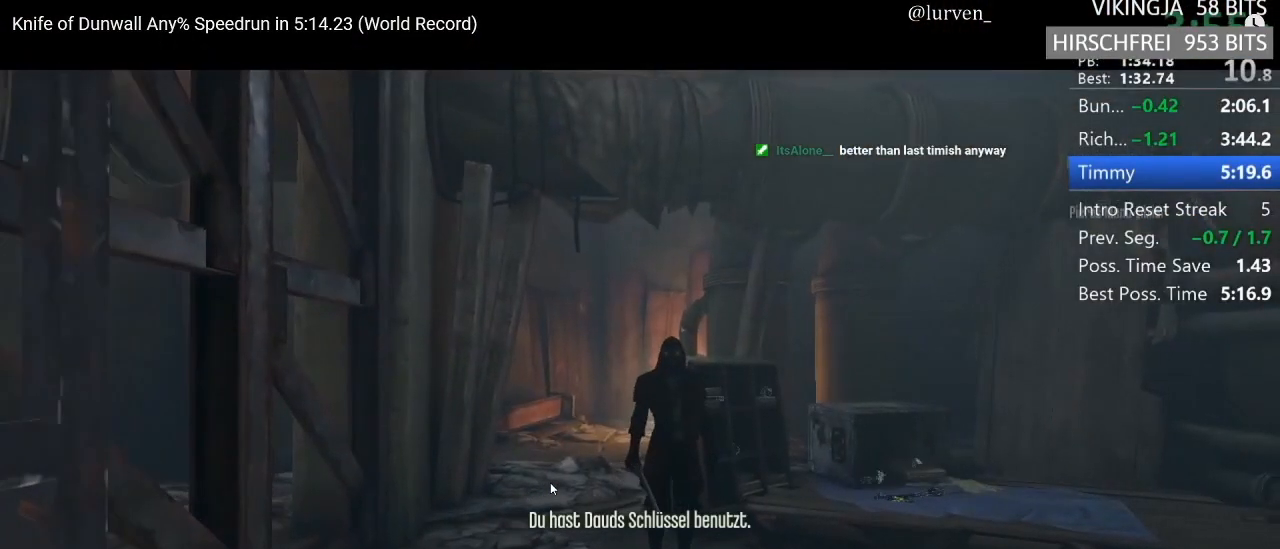
{"keys": ["f"], "mouse": [], "events": []}
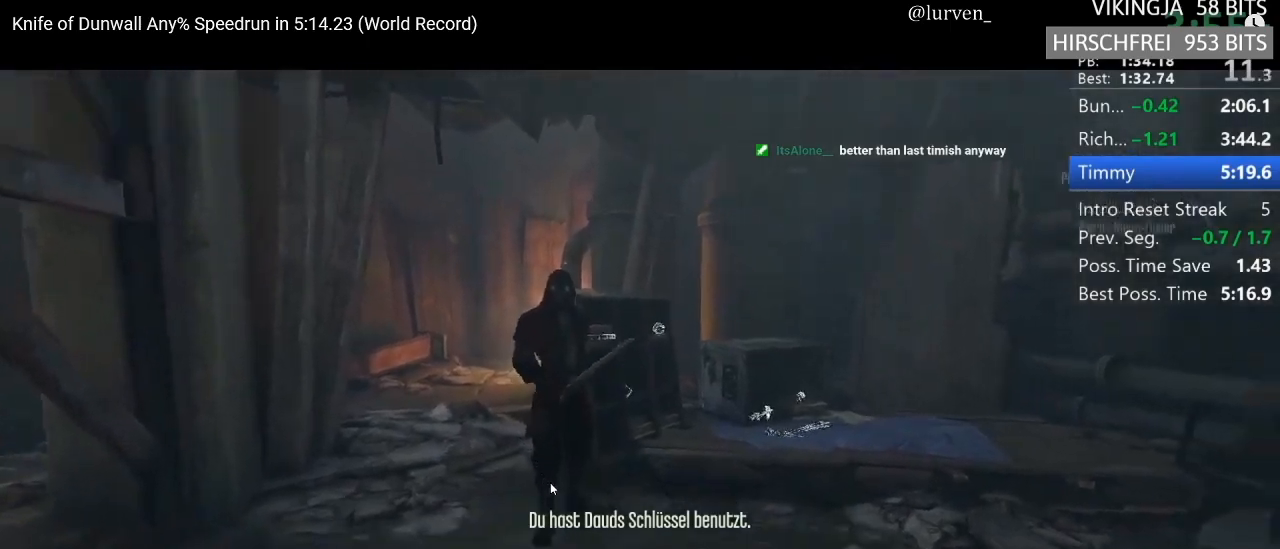
{"keys": ["f"], "mouse": [], "events": []}